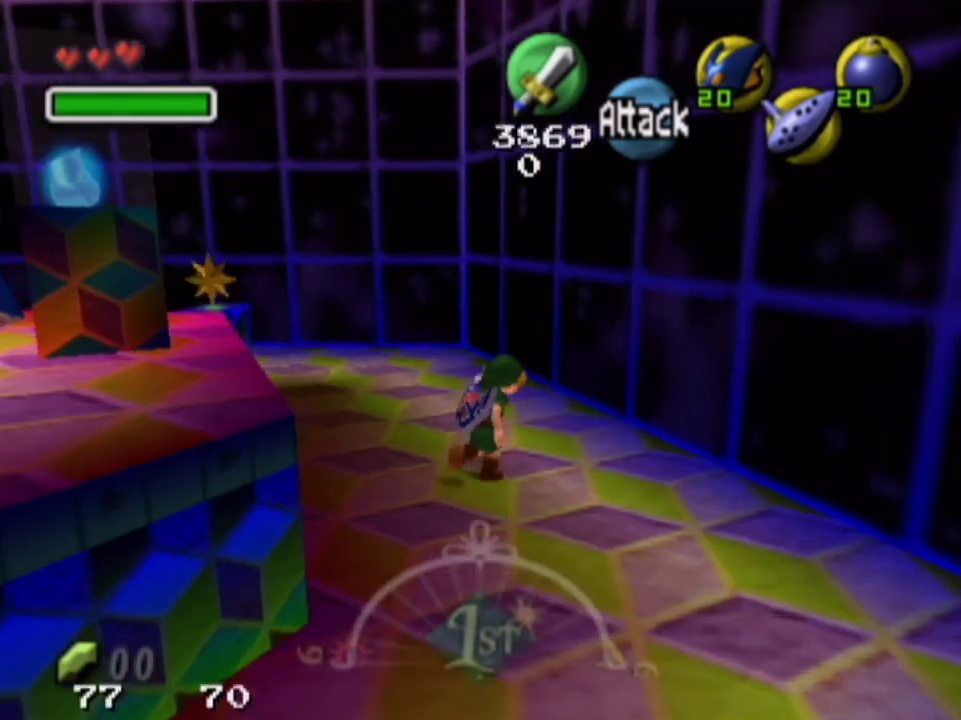
Gameplay with a controller; each line is a JSON object with the inputs held at the frame after it (dt_ms = milliseconds from this image to that frame). "events" lists button and stick changes between this image and that frame as [ms after this image, input, new state], when the widget could be followed in between. Not read: L3 R3.
{"dt_ms": 200, "buttons": [], "left_stick": "down-right", "right_stick": "center", "events": [[167, "left_stick", "down-right"]]}
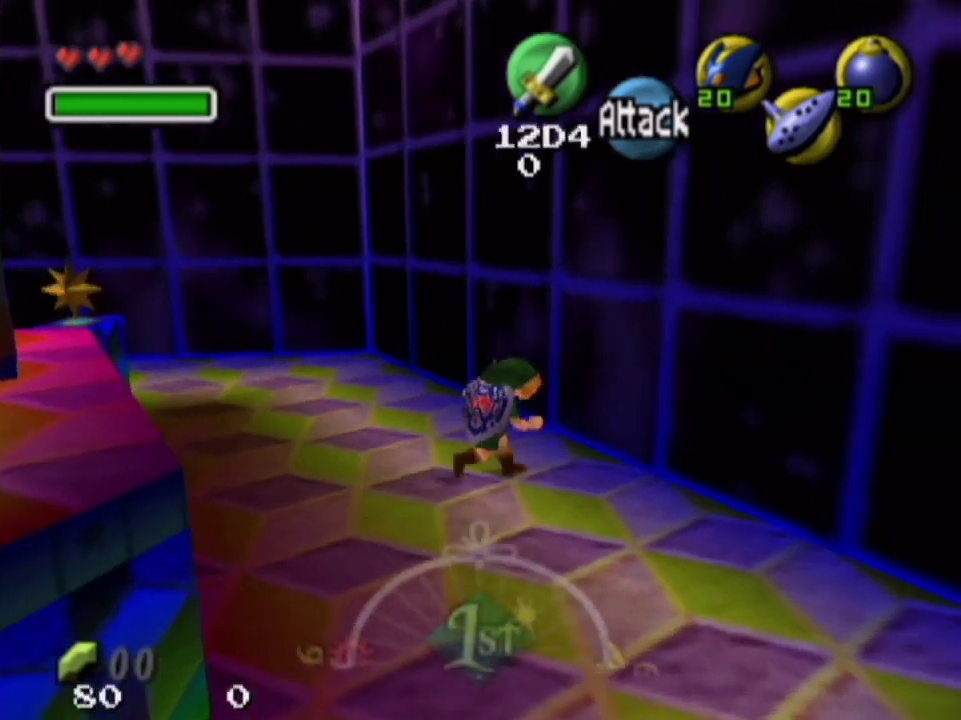
{"dt_ms": 300, "buttons": [], "left_stick": "down", "right_stick": "center", "events": [[233, "left_stick", "down"]]}
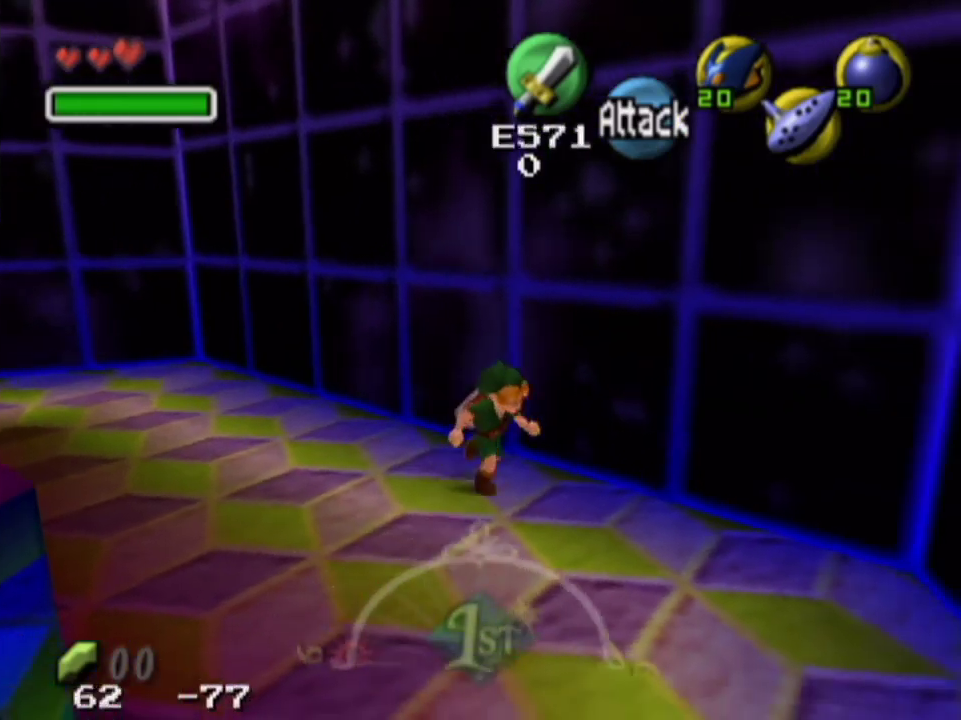
{"dt_ms": 400, "buttons": ["L1"], "left_stick": "down", "right_stick": "center", "events": [[33, "CROSS", "down"], [100, "CROSS", "up"], [100, "L1", "down"]]}
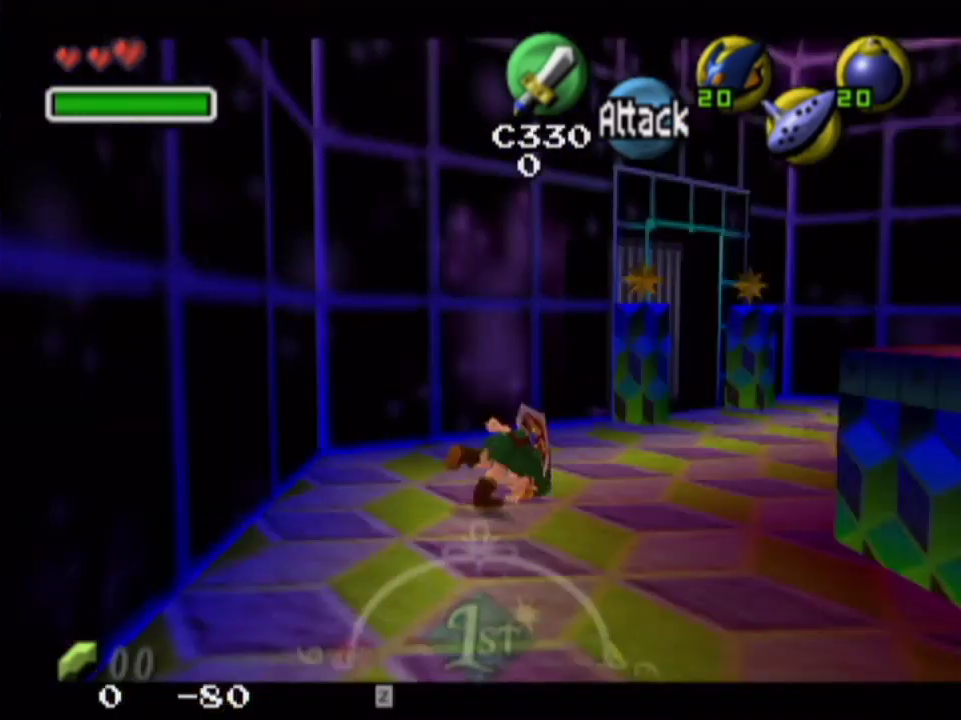
{"dt_ms": 500, "buttons": ["L1"], "left_stick": "up-right", "right_stick": "center", "events": [[33, "left_stick", "up"], [467, "left_stick", "up-right"]]}
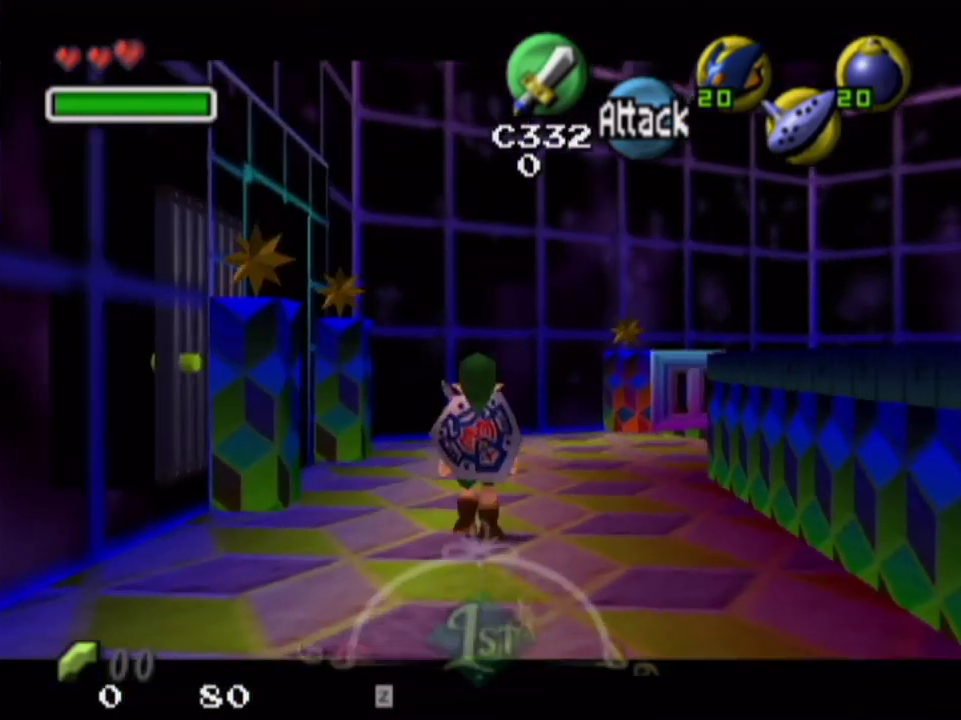
{"dt_ms": 400, "buttons": [], "left_stick": "up", "right_stick": "center", "events": [[33, "L1", "up"], [67, "left_stick", "up"]]}
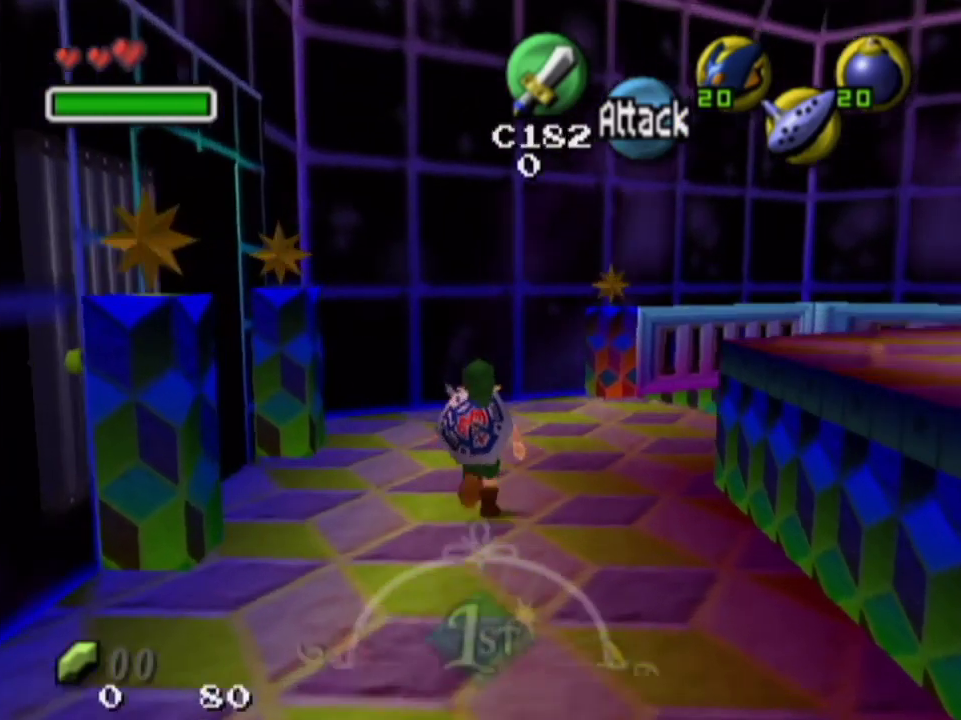
{"dt_ms": 500, "buttons": [], "left_stick": "down", "right_stick": "center", "events": [[100, "left_stick", "center"], [467, "left_stick", "down"]]}
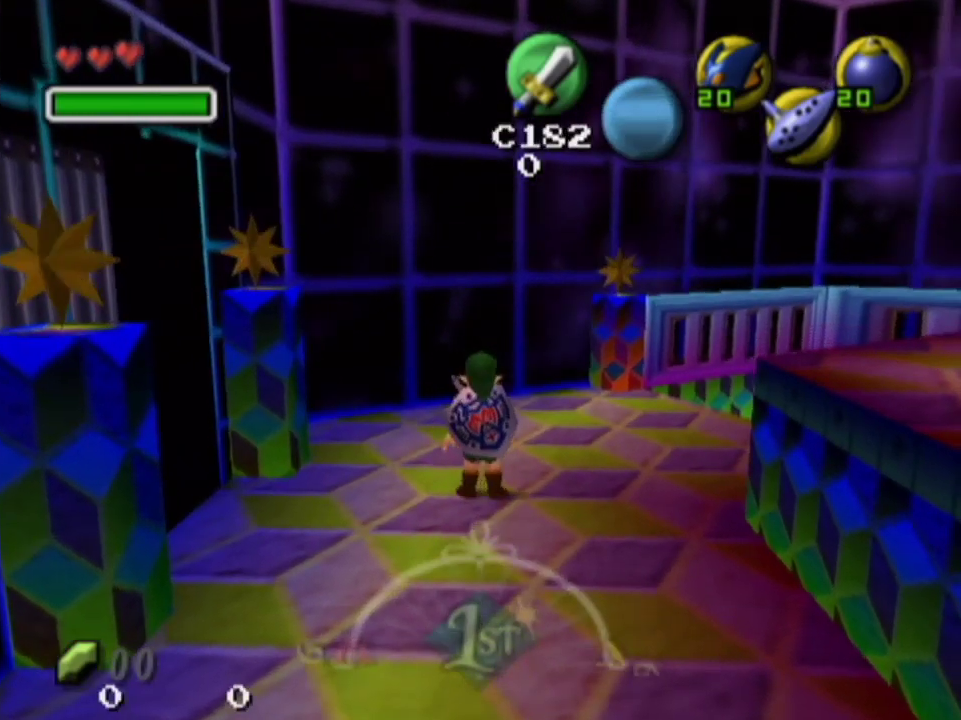
{"dt_ms": 300, "buttons": ["L1"], "left_stick": "center", "right_stick": "center", "events": [[33, "L1", "down"], [100, "left_stick", "center"]]}
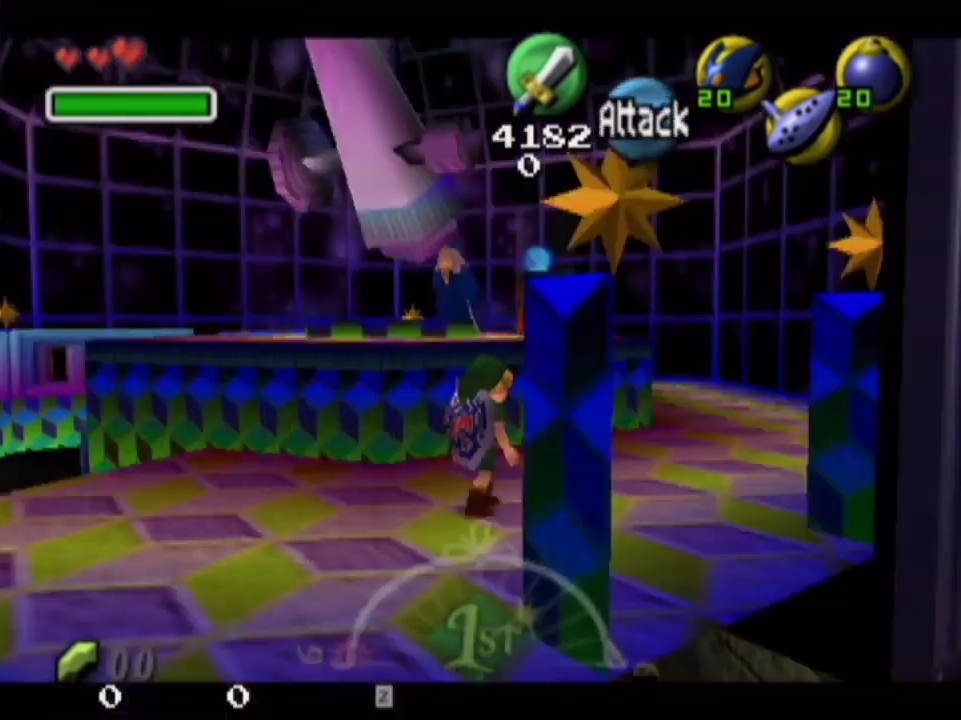
{"dt_ms": 500, "buttons": [], "left_stick": "center", "right_stick": "center", "events": [[233, "L1", "up"]]}
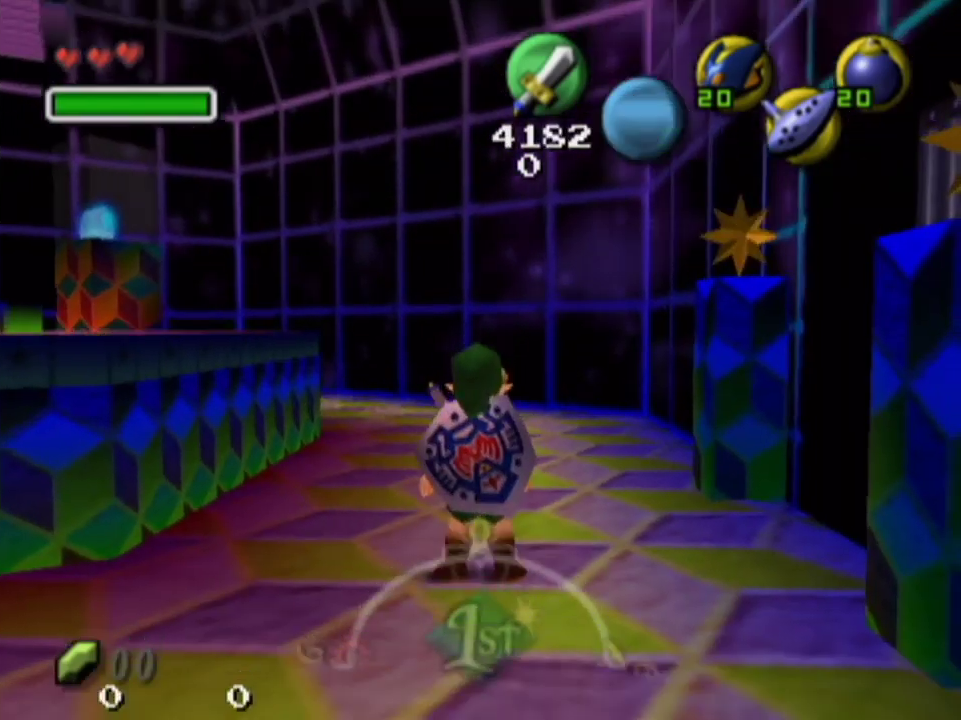
{"dt_ms": 300, "buttons": [], "left_stick": "up-right", "right_stick": "center", "events": [[33, "left_stick", "up"], [133, "left_stick", "up-right"]]}
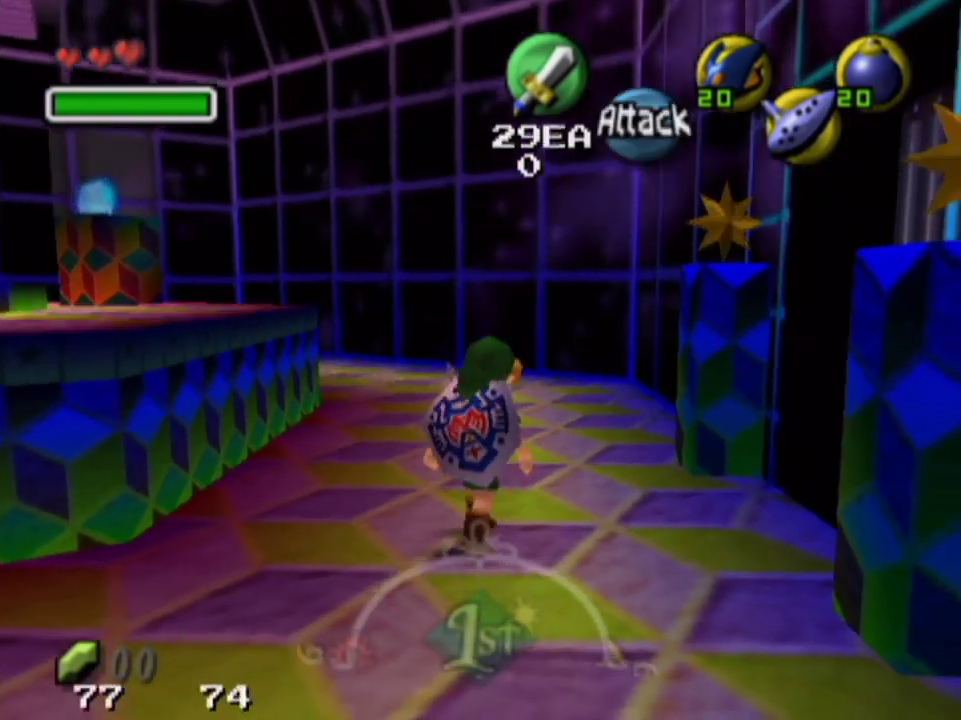
{"dt_ms": 200, "buttons": [], "left_stick": "up-left", "right_stick": "center", "events": [[67, "left_stick", "up"], [133, "left_stick", "up-left"]]}
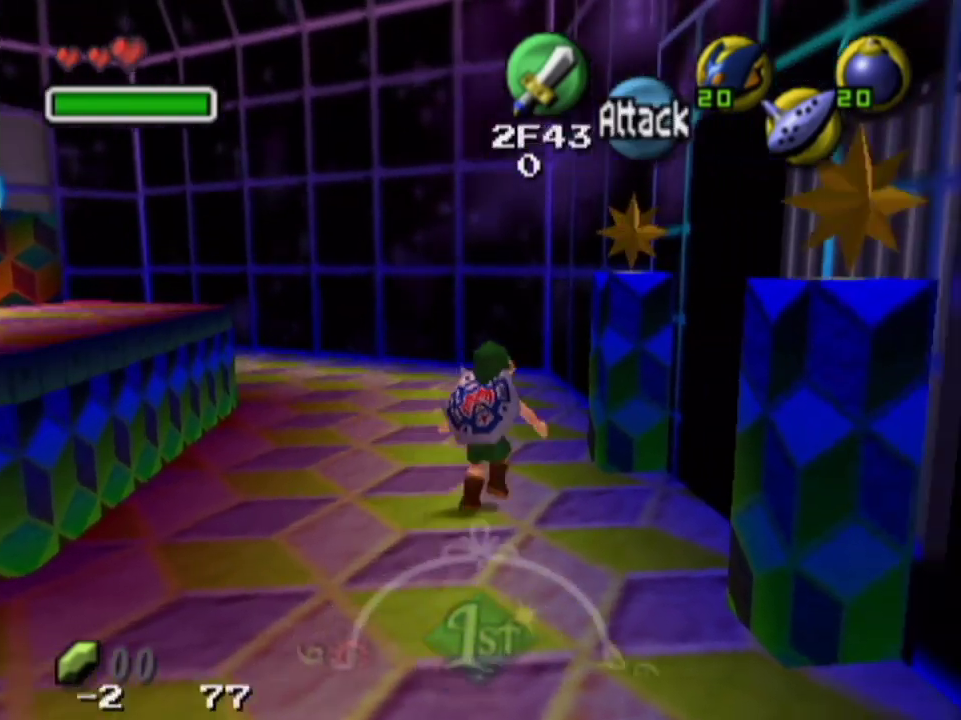
{"dt_ms": 500, "buttons": [], "left_stick": "up-right", "right_stick": "center", "events": [[400, "left_stick", "up-right"]]}
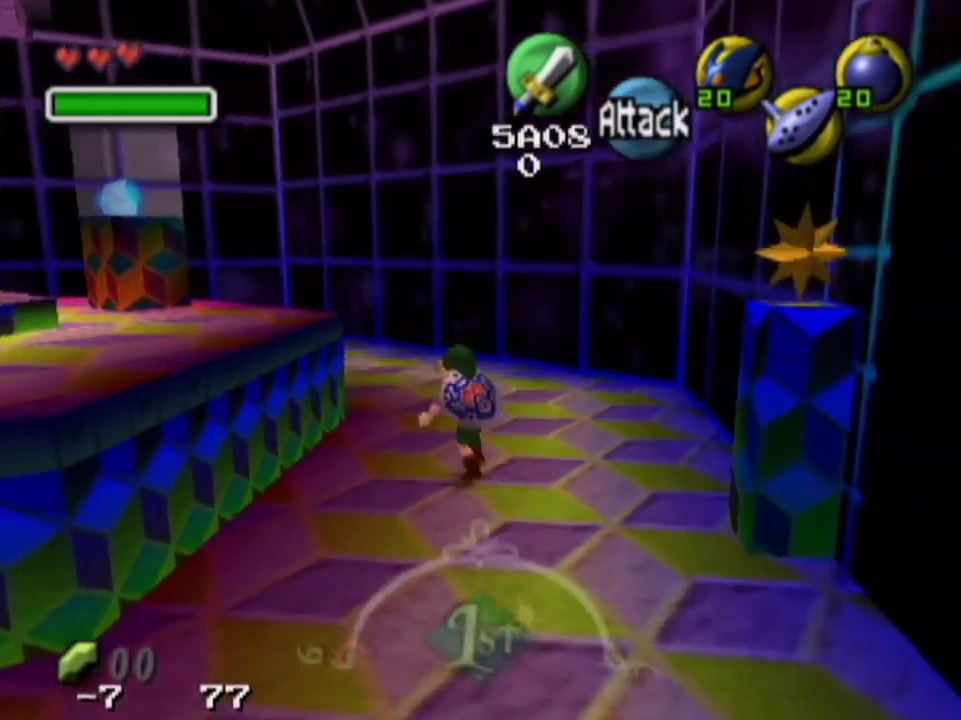
{"dt_ms": 200, "buttons": [], "left_stick": "up", "right_stick": "center", "events": [[133, "left_stick", "up"]]}
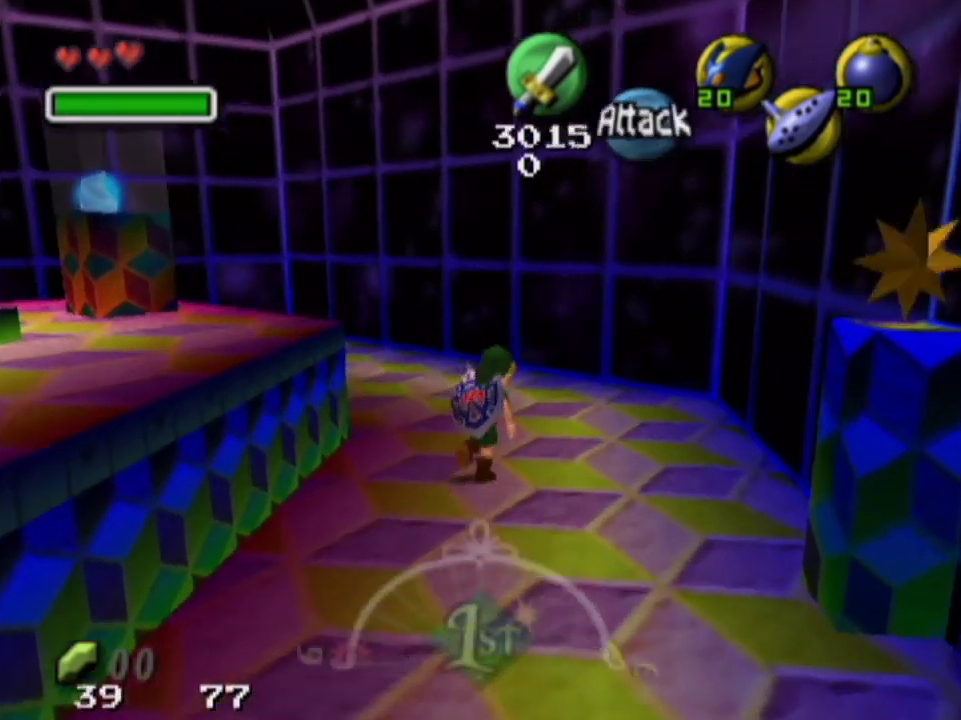
{"dt_ms": 400, "buttons": [], "left_stick": "center", "right_stick": "center", "events": [[100, "left_stick", "center"]]}
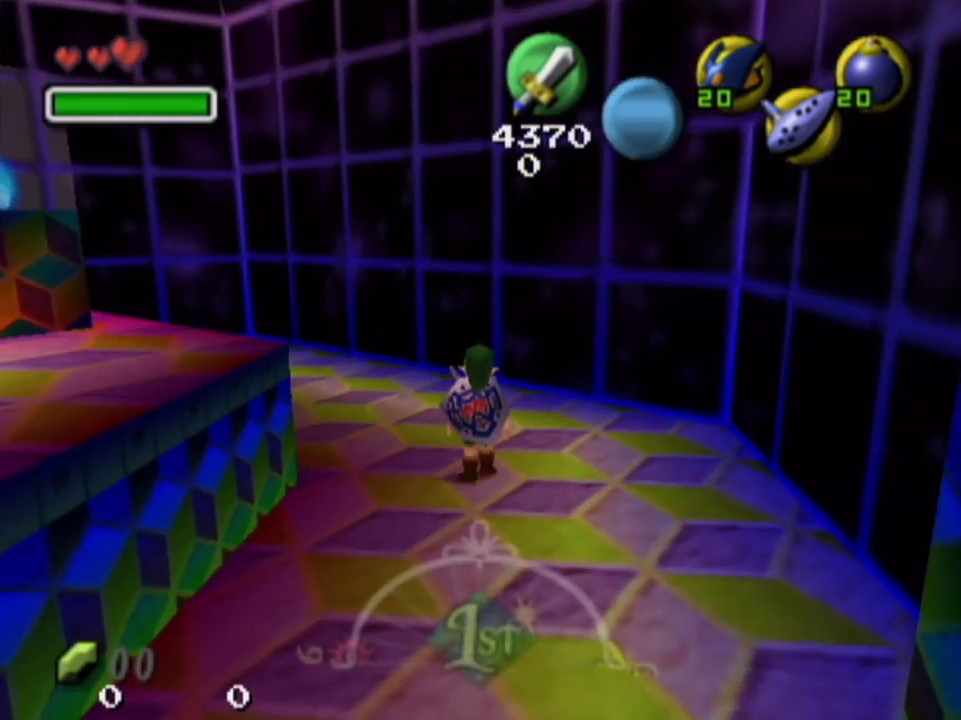
{"dt_ms": 700, "buttons": [], "left_stick": "center", "right_stick": "center", "events": []}
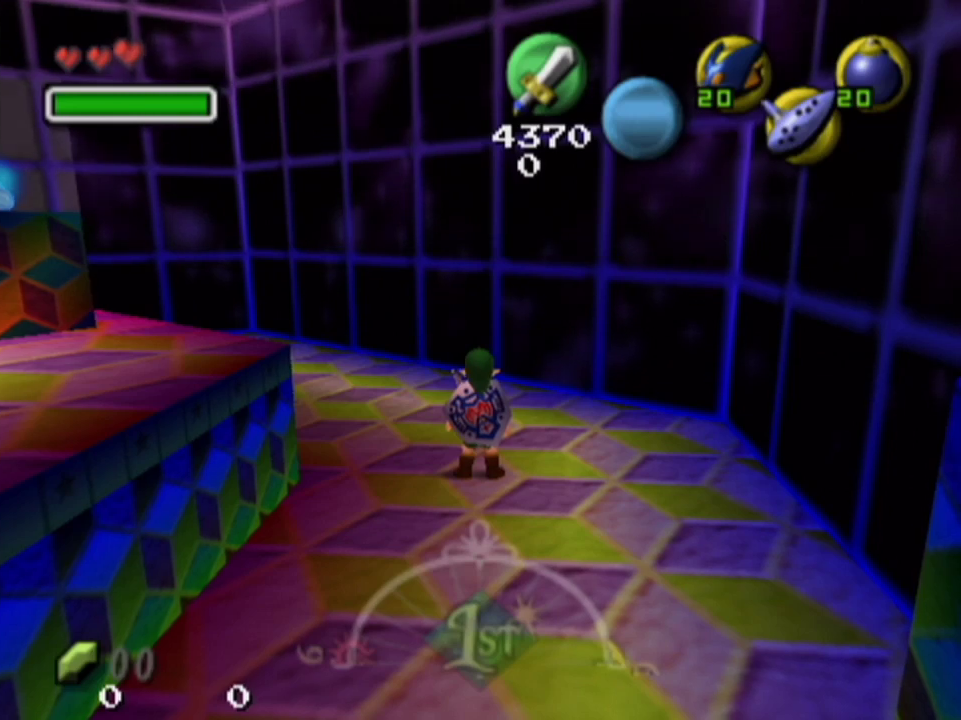
{"dt_ms": 400, "buttons": [], "left_stick": "up", "right_stick": "center", "events": [[33, "left_stick", "down"], [100, "left_stick", "center"], [400, "left_stick", "up"]]}
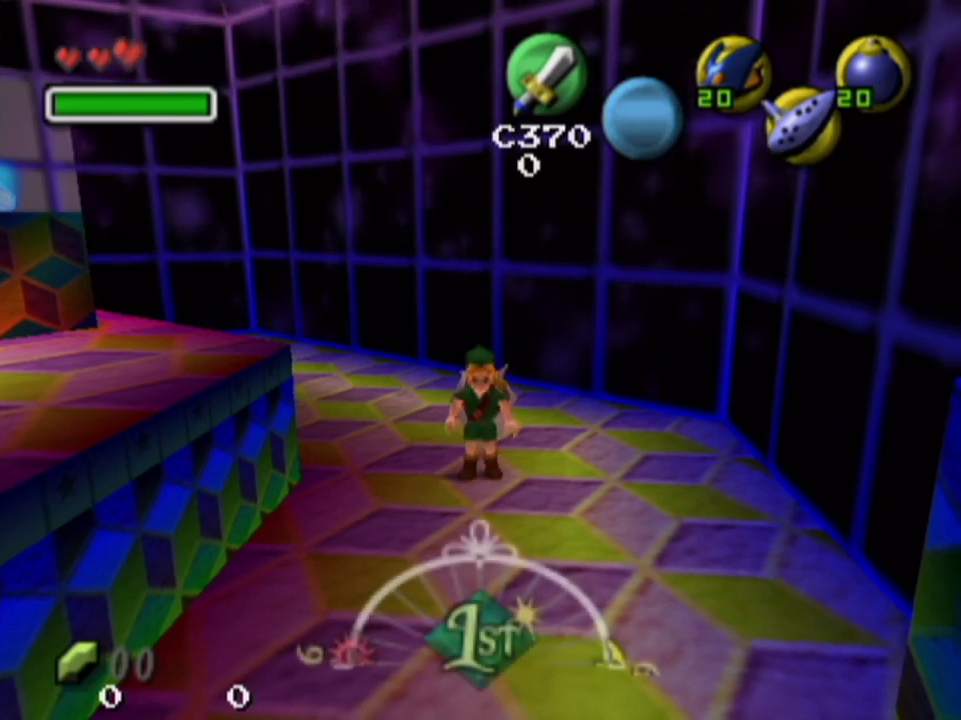
{"dt_ms": 500, "buttons": [], "left_stick": "center", "right_stick": "center", "events": [[67, "left_stick", "center"], [400, "left_stick", "right"], [500, "left_stick", "center"]]}
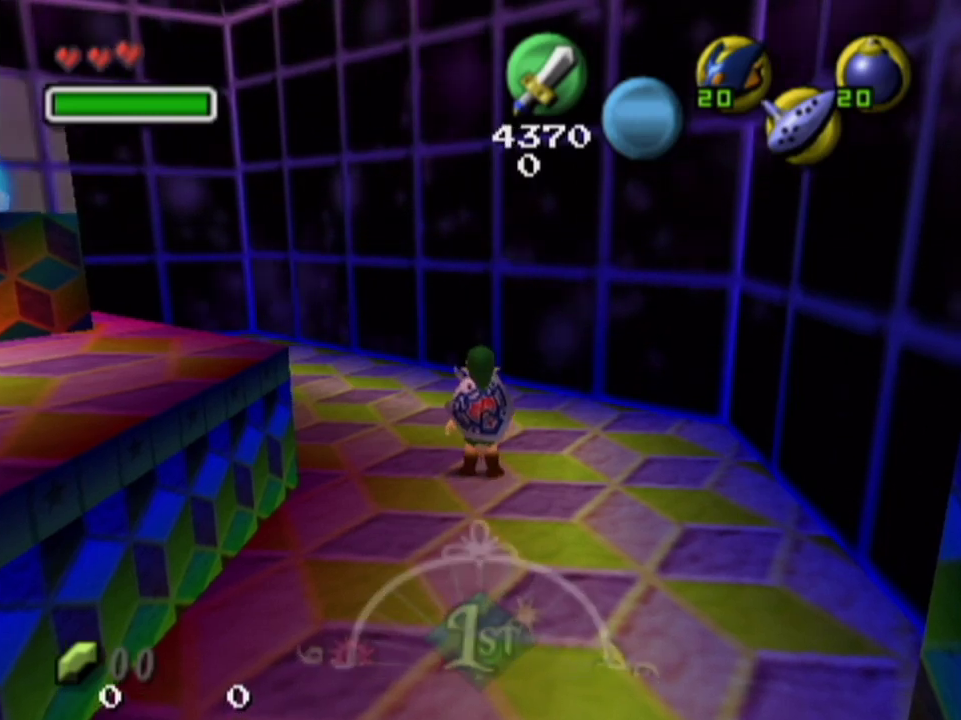
{"dt_ms": 300, "buttons": [], "left_stick": "center", "right_stick": "center", "events": [[233, "left_stick", "left"], [300, "left_stick", "center"]]}
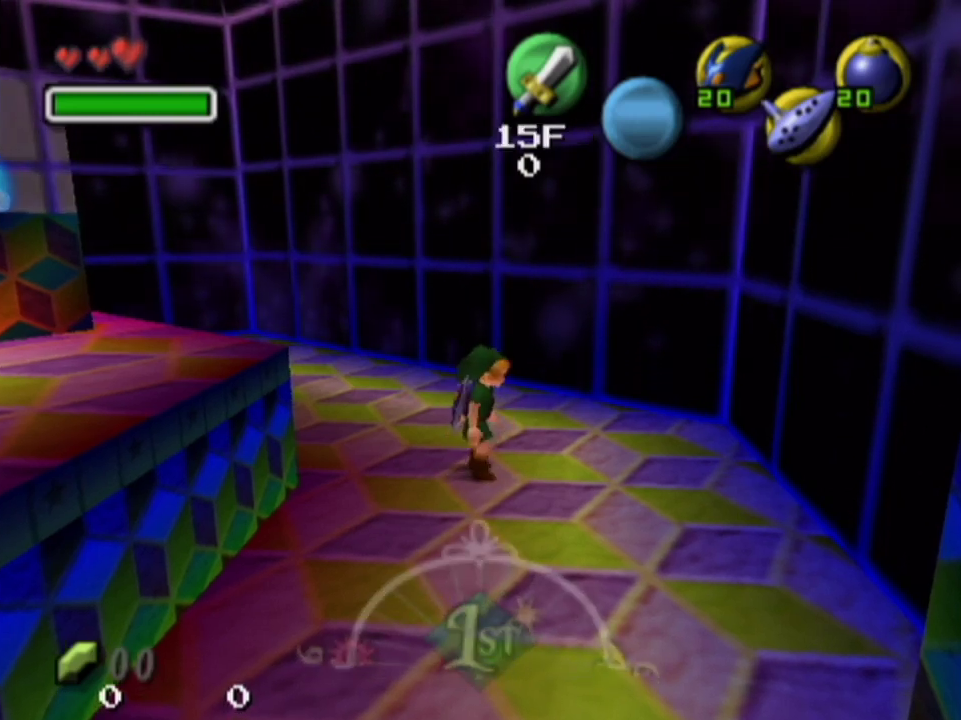
{"dt_ms": 700, "buttons": [], "left_stick": "center", "right_stick": "center", "events": [[467, "left_stick", "up"], [533, "left_stick", "center"]]}
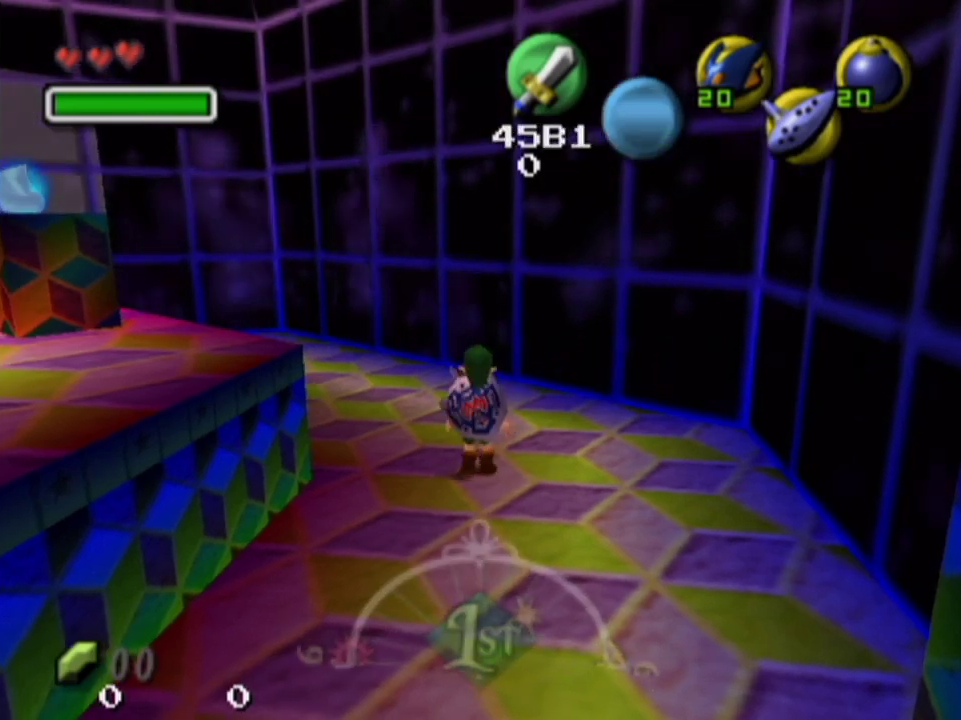
{"dt_ms": 200, "buttons": [], "left_stick": "center", "right_stick": "center", "events": []}
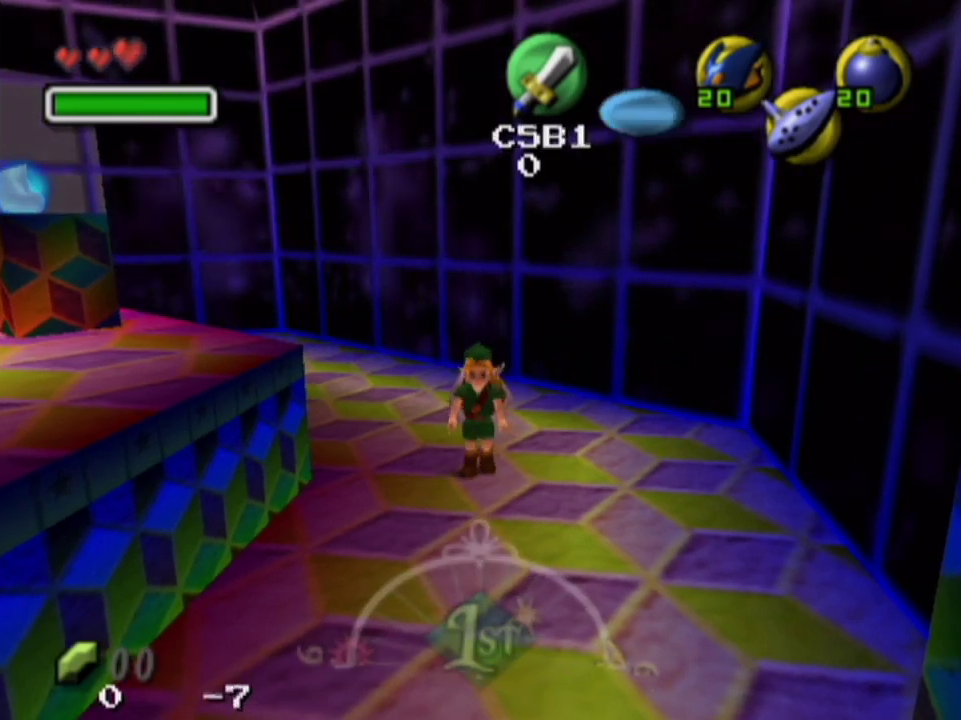
{"dt_ms": 800, "buttons": [], "left_stick": "center", "right_stick": "center", "events": [[333, "left_stick", "left"], [400, "left_stick", "center"]]}
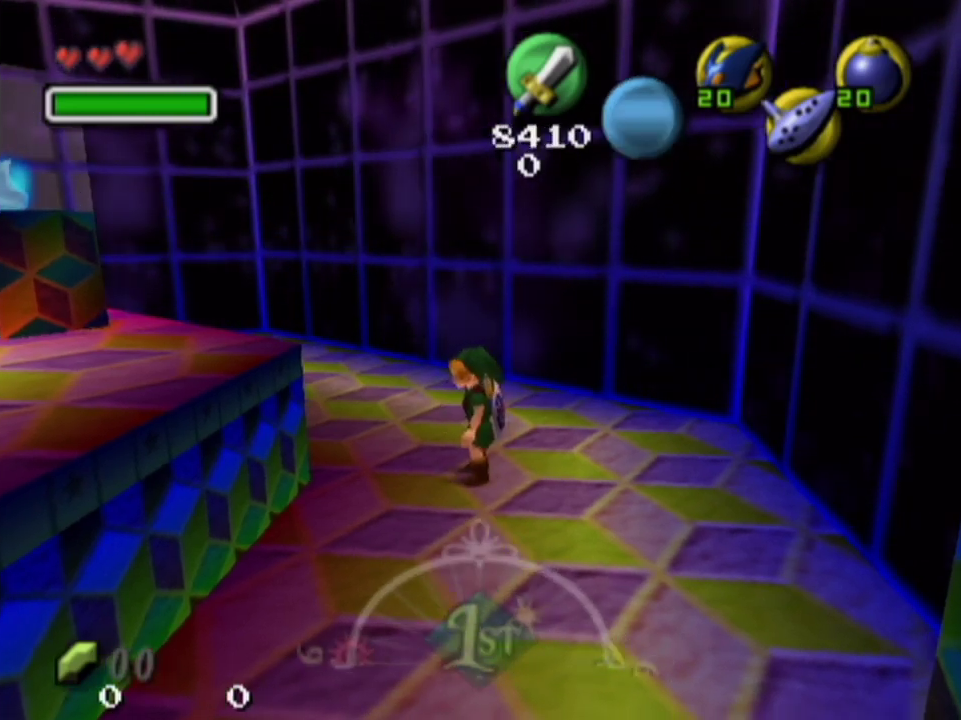
{"dt_ms": 500, "buttons": [], "left_stick": "down", "right_stick": "center", "events": [[33, "left_stick", "up"], [100, "left_stick", "center"], [500, "left_stick", "down"]]}
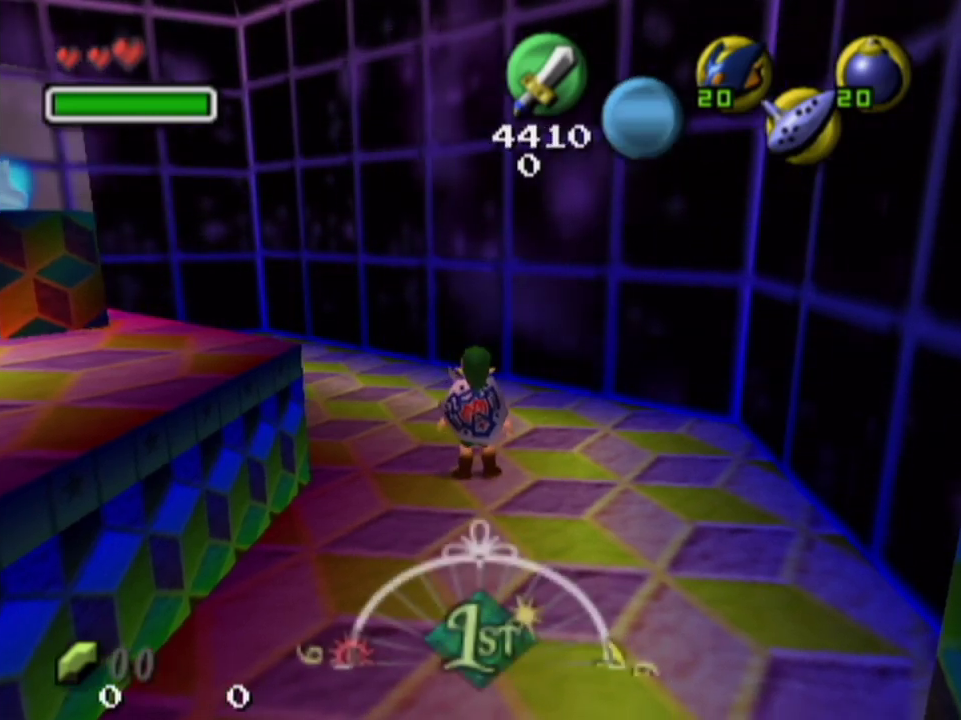
{"dt_ms": 300, "buttons": [], "left_stick": "center", "right_stick": "center", "events": [[100, "left_stick", "center"]]}
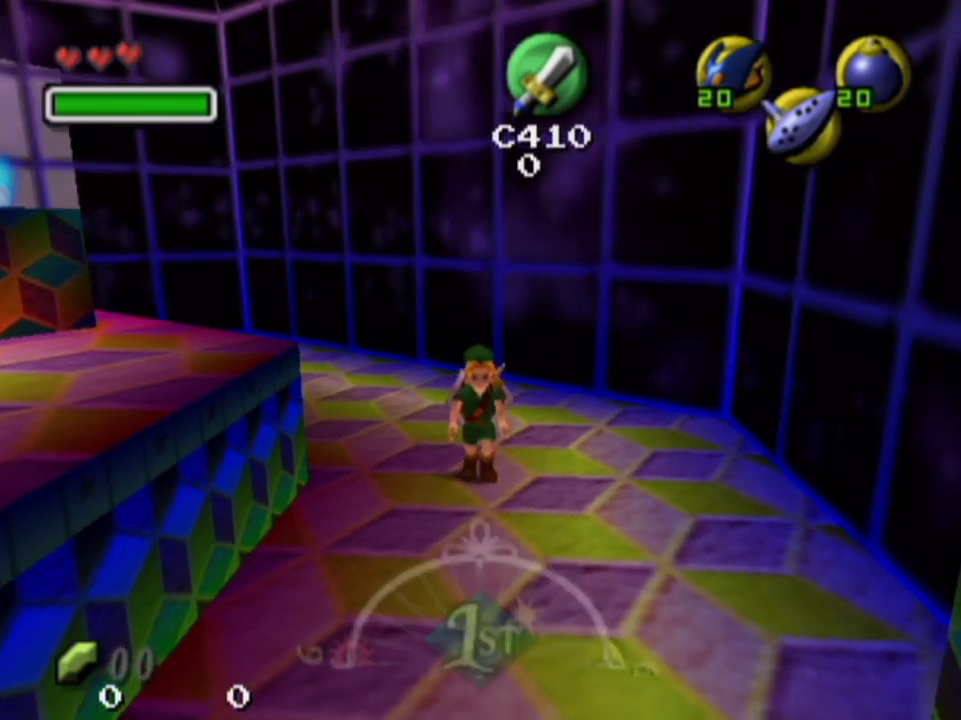
{"dt_ms": 600, "buttons": [], "left_stick": "center", "right_stick": "center", "events": []}
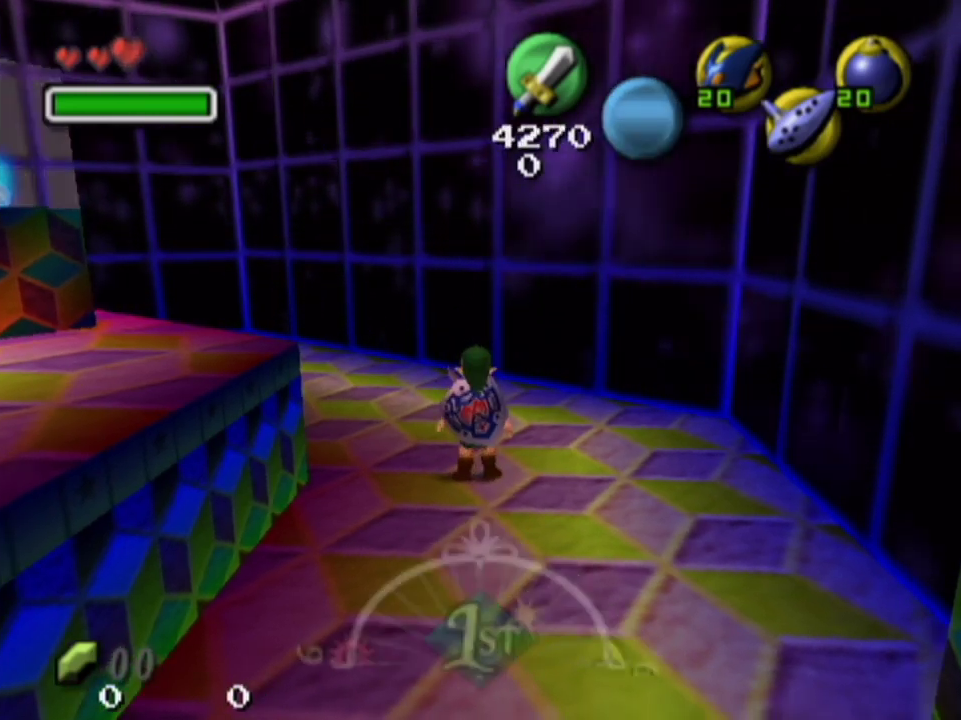
{"dt_ms": 500, "buttons": [], "left_stick": "center", "right_stick": "center", "events": []}
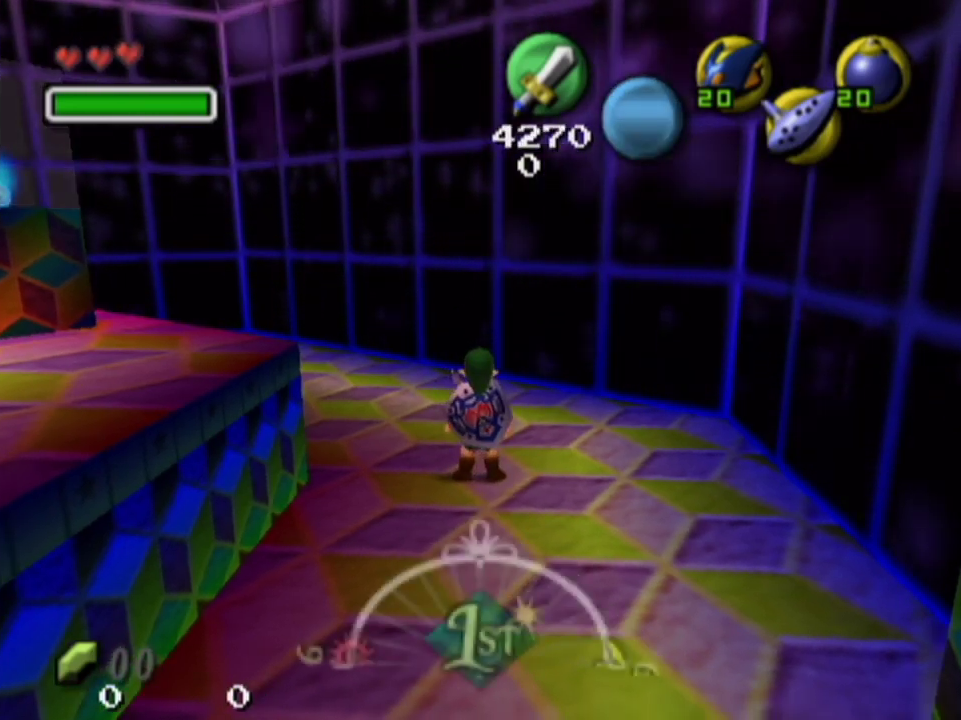
{"dt_ms": 500, "buttons": [], "left_stick": "center", "right_stick": "center", "events": []}
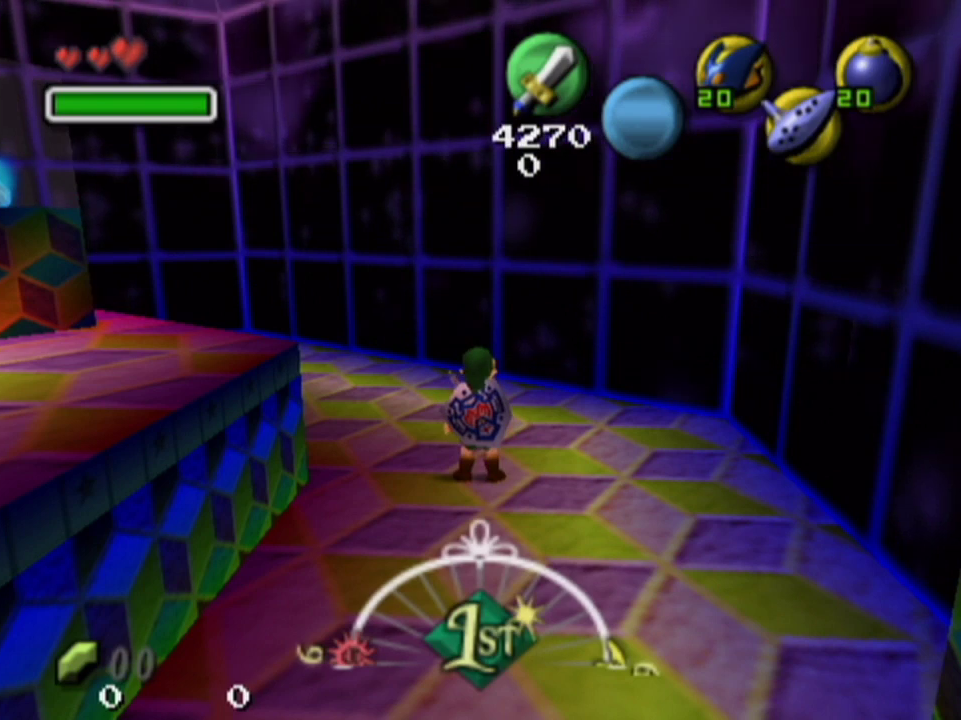
{"dt_ms": 400, "buttons": ["R1"], "left_stick": "center", "right_stick": "center", "events": [[233, "left_stick", "up-left"], [333, "R1", "down"], [333, "left_stick", "center"]]}
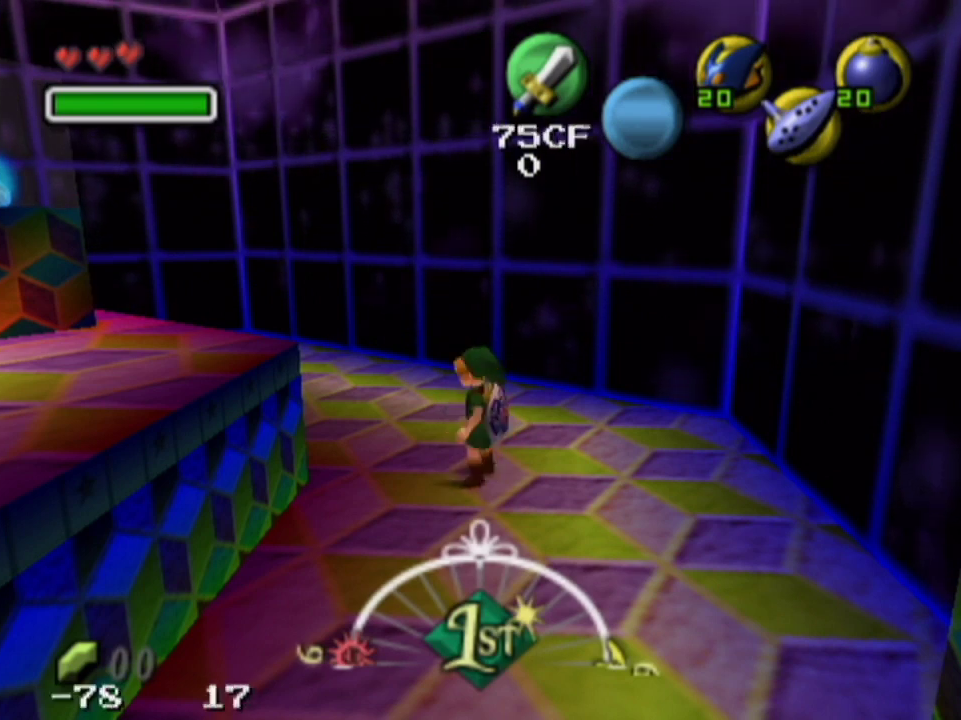
{"dt_ms": 700, "buttons": [], "left_stick": "center", "right_stick": "center", "events": [[33, "R1", "up"]]}
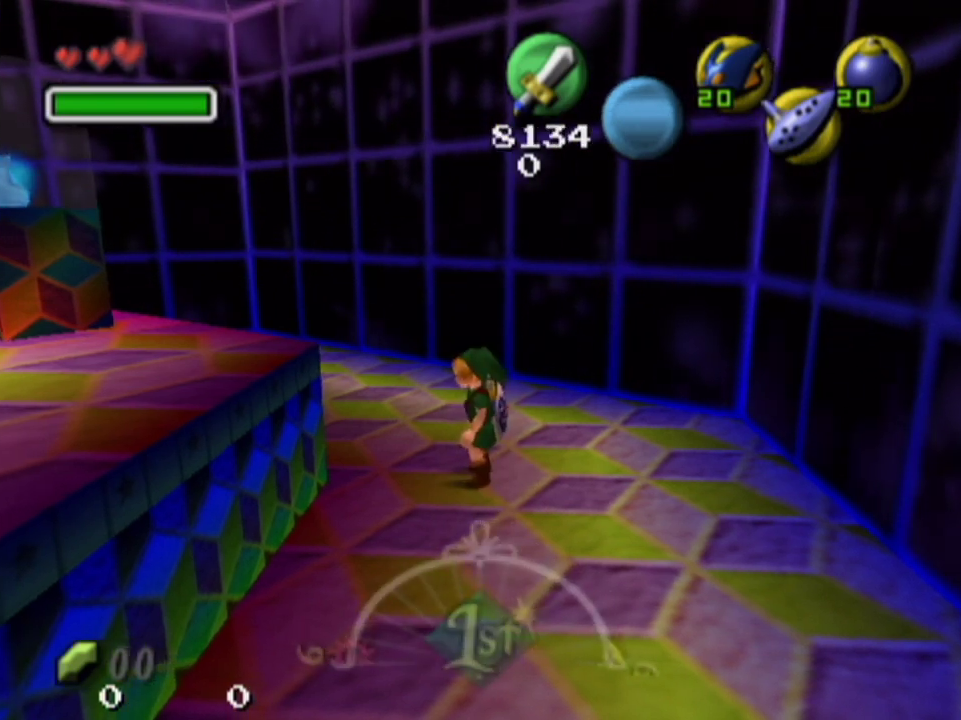
{"dt_ms": 400, "buttons": [], "left_stick": "center", "right_stick": "center", "events": []}
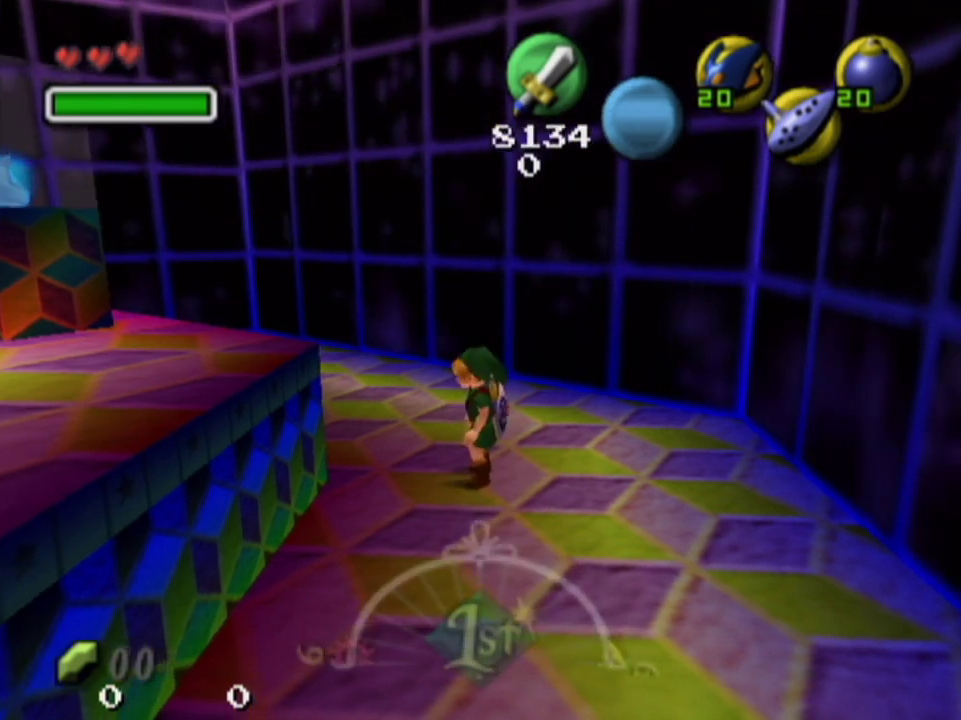
{"dt_ms": 500, "buttons": [], "left_stick": "down", "right_stick": "center", "events": [[400, "left_stick", "down"]]}
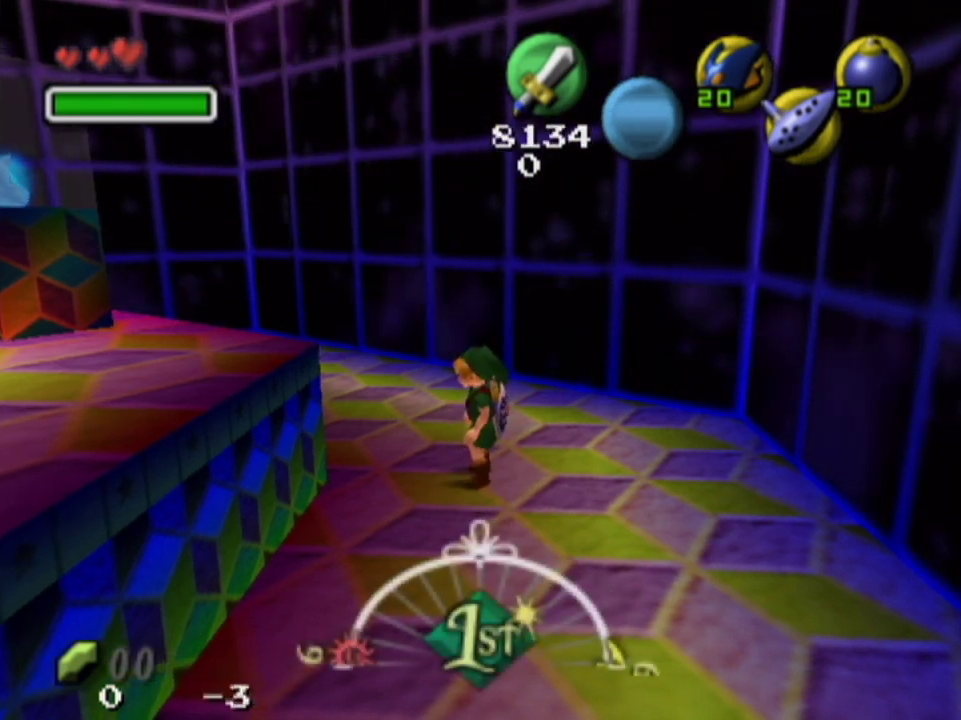
{"dt_ms": 500, "buttons": [], "left_stick": "down", "right_stick": "center", "events": []}
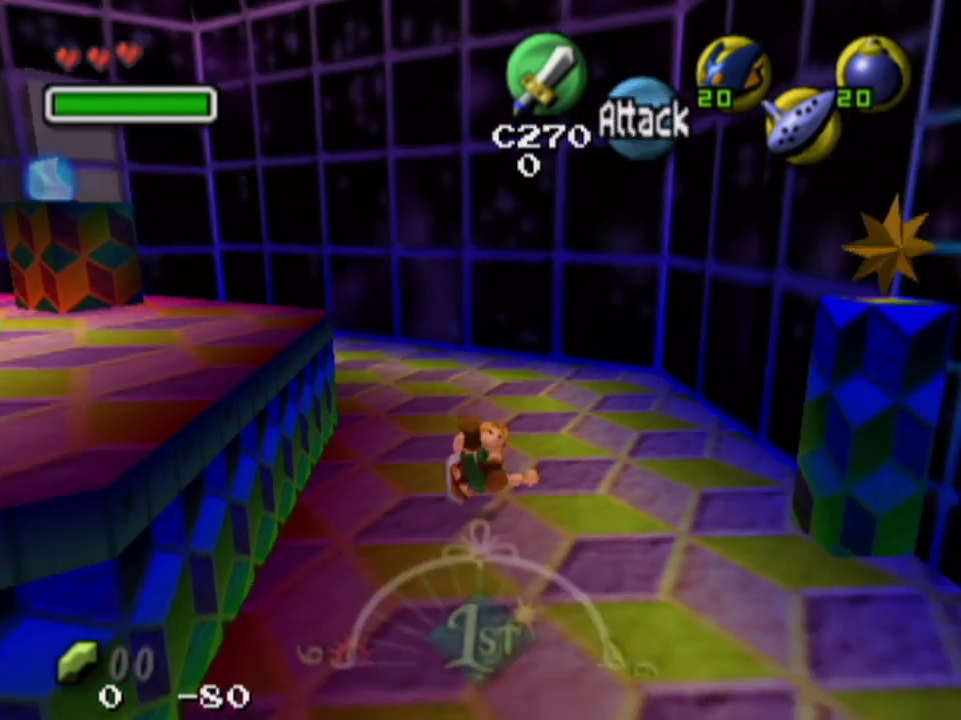
{"dt_ms": 300, "buttons": [], "left_stick": "center", "right_stick": "center", "events": [[133, "left_stick", "up"], [300, "left_stick", "center"]]}